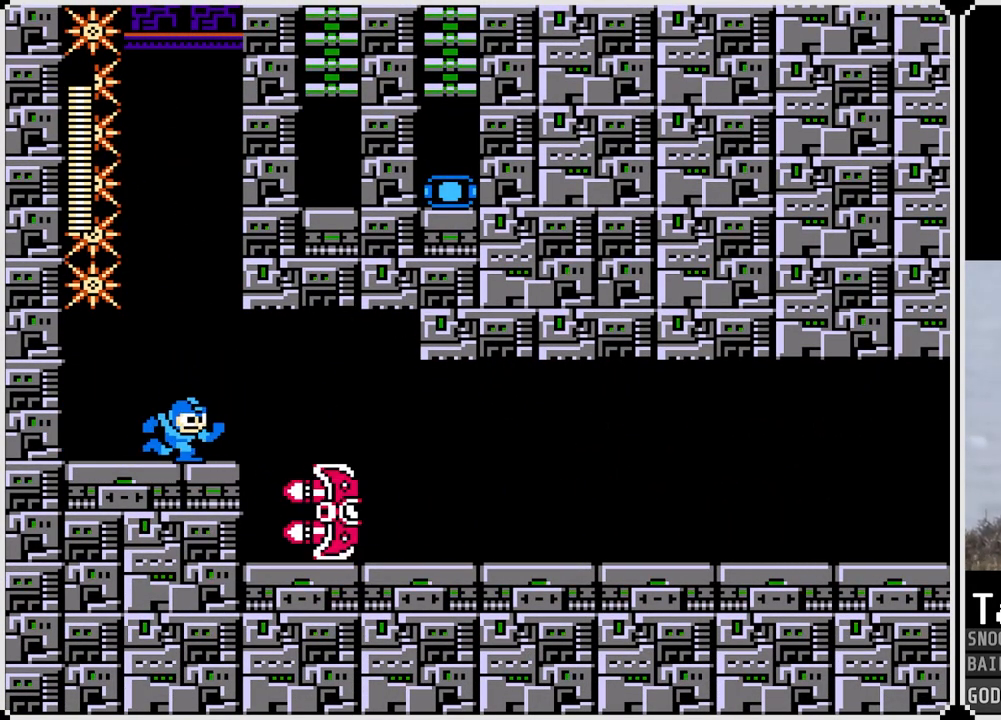
Gameplay with a controller (PlayStation layout); each line is a JSON object with the inputs held at the frame after it. "events" lists button and stick changes between this image and that frame as [ms after this image, input, new state], when the widget could be followed in between.
{"buttons": ["DPAD_RIGHT"], "left_stick": "center", "right_stick": "center", "events": [[450, "SQUARE", "down"], [500, "SQUARE", "up"]]}
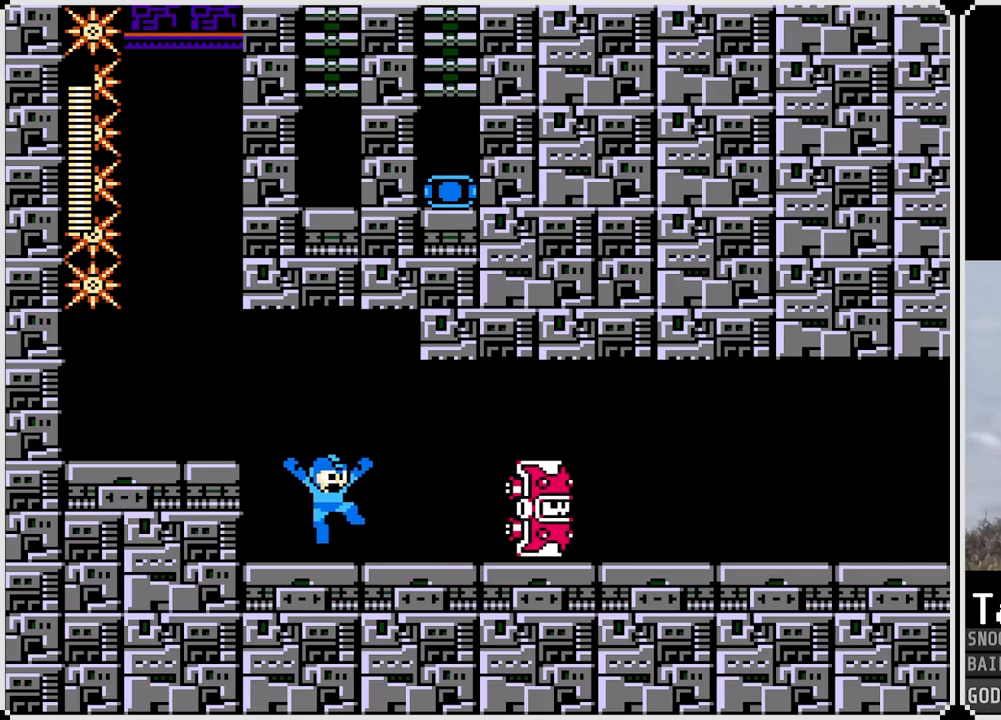
{"buttons": ["DPAD_RIGHT"], "left_stick": "center", "right_stick": "center", "events": [[67, "SQUARE", "down"], [134, "SQUARE", "up"], [184, "SQUARE", "down"], [251, "SQUARE", "up"], [301, "SQUARE", "down"], [367, "SQUARE", "up"], [434, "SQUARE", "down"], [501, "SQUARE", "up"]]}
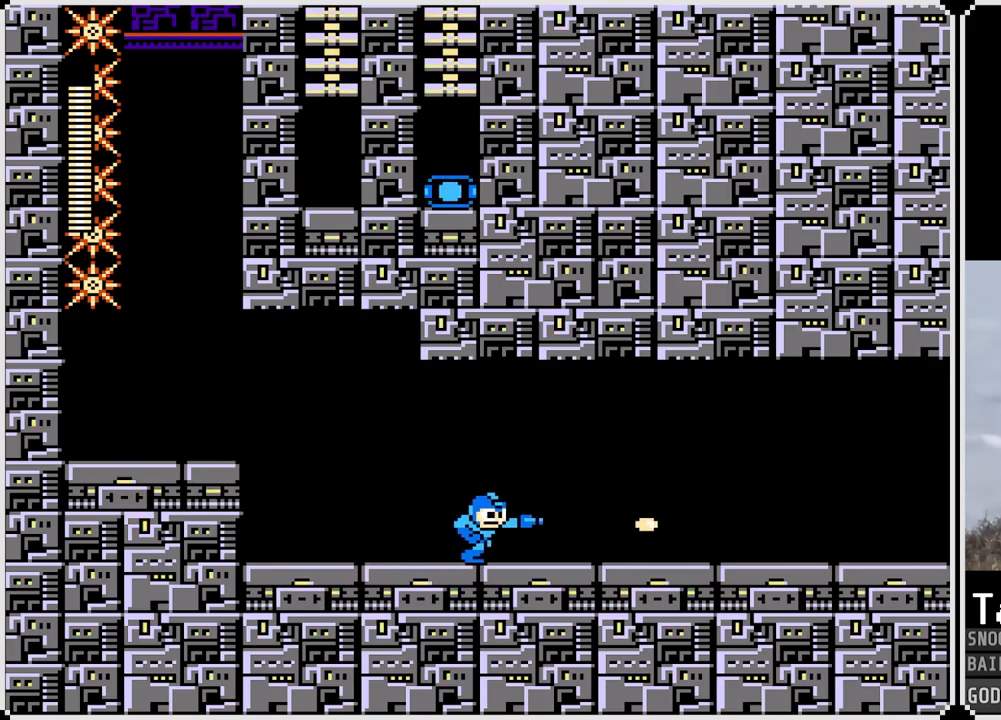
{"buttons": ["DPAD_RIGHT"], "left_stick": "center", "right_stick": "center", "events": [[50, "SQUARE", "down"], [133, "SQUARE", "up"]]}
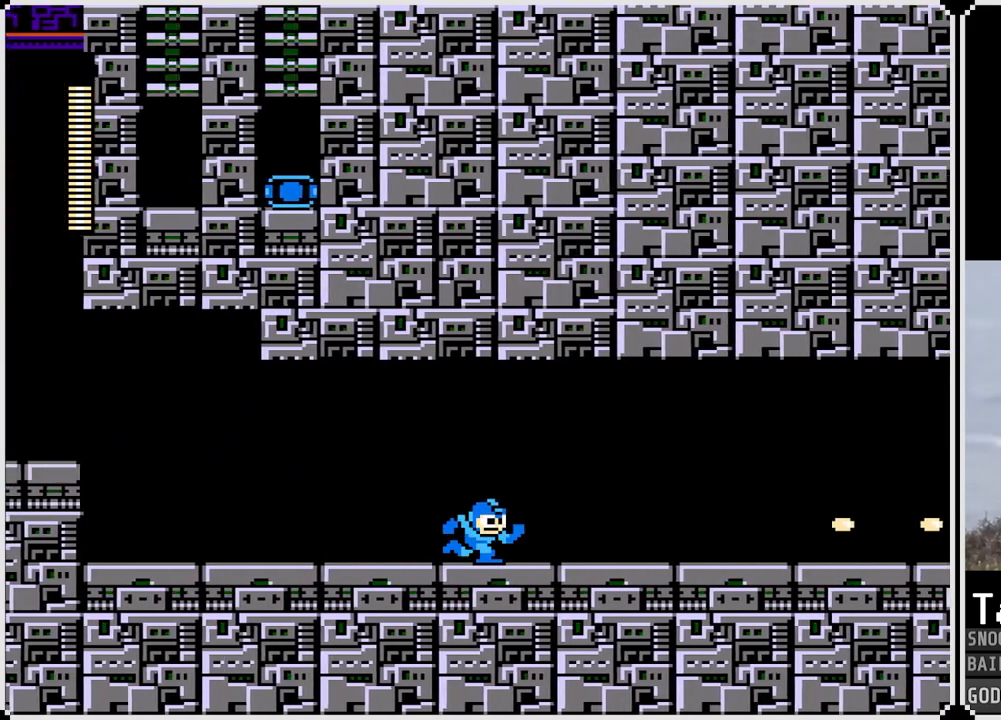
{"buttons": ["CROSS", "DPAD_RIGHT"], "left_stick": "center", "right_stick": "center", "events": [[434, "CROSS", "down"]]}
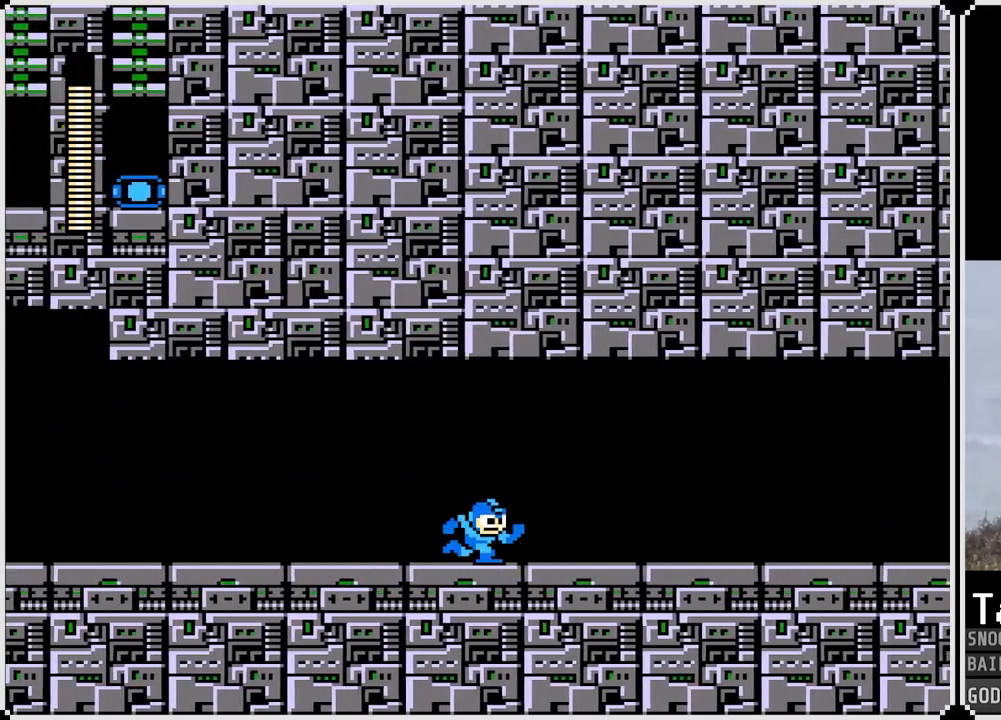
{"buttons": ["DPAD_RIGHT"], "left_stick": "center", "right_stick": "center", "events": [[217, "CROSS", "up"]]}
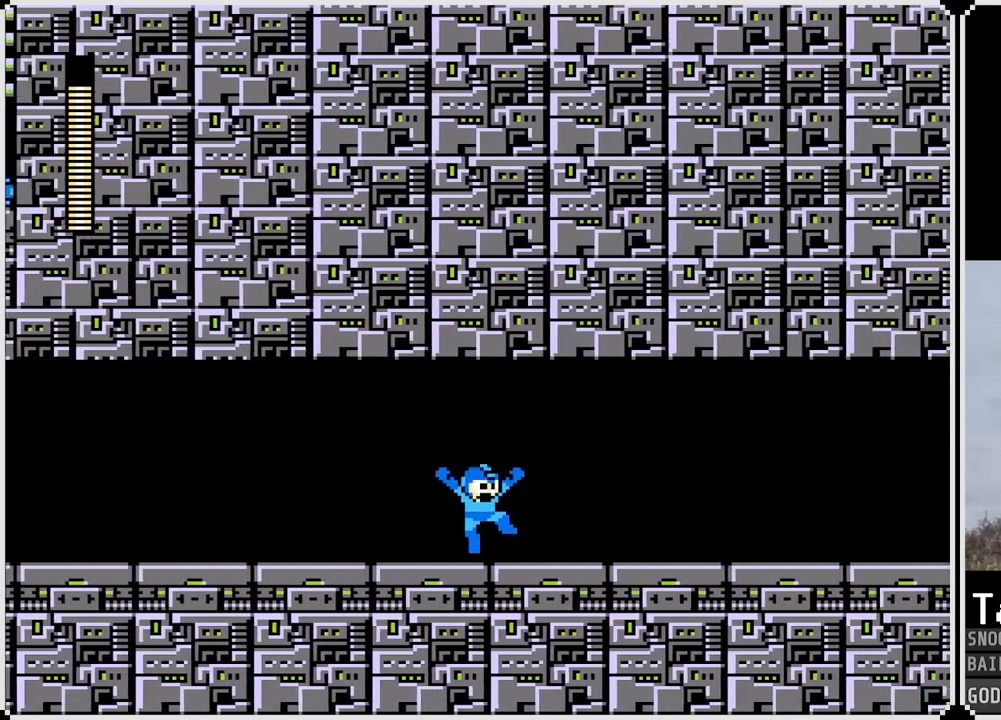
{"buttons": ["DPAD_RIGHT"], "left_stick": "center", "right_stick": "center", "events": [[184, "CROSS", "down"], [317, "CROSS", "up"]]}
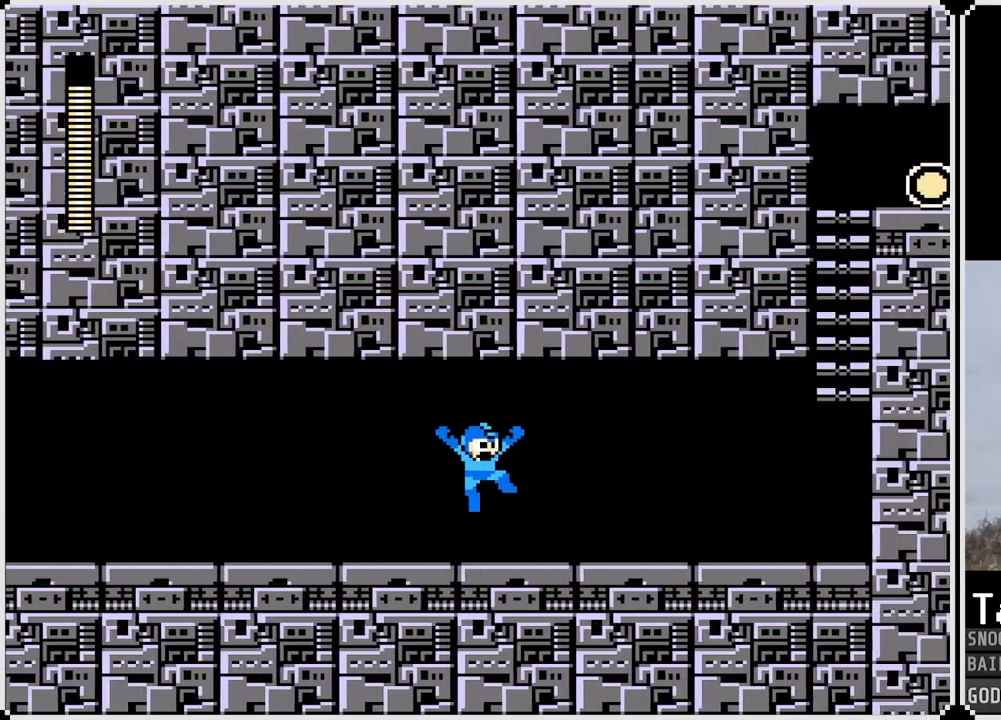
{"buttons": ["DPAD_RIGHT"], "left_stick": "center", "right_stick": "center", "events": []}
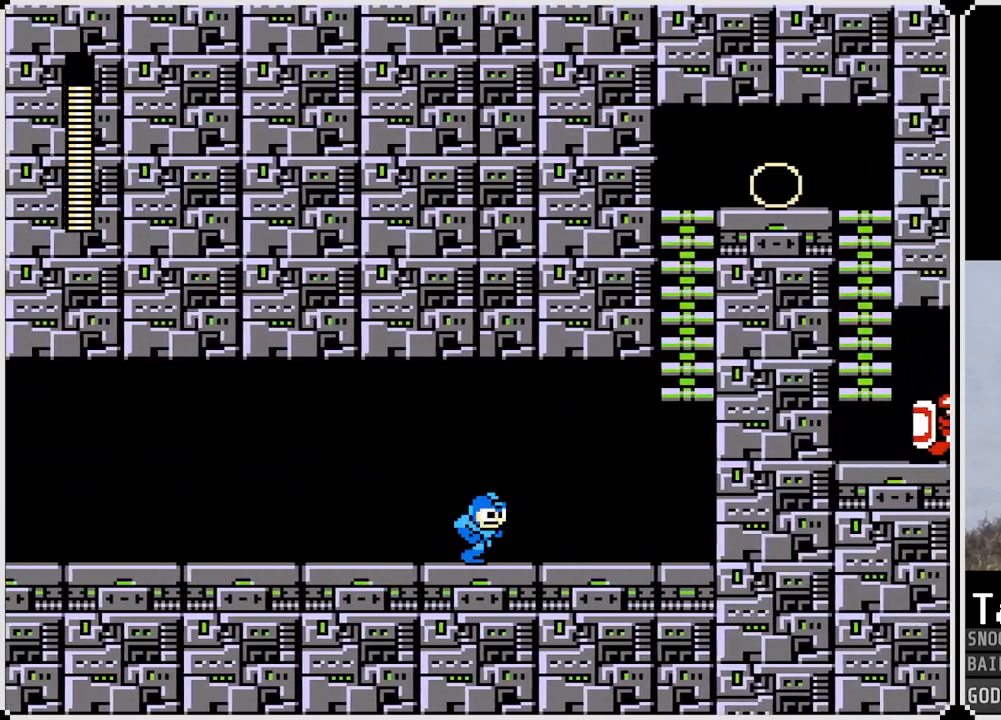
{"buttons": ["CROSS", "DPAD_RIGHT"], "left_stick": "center", "right_stick": "center", "events": [[501, "CROSS", "down"]]}
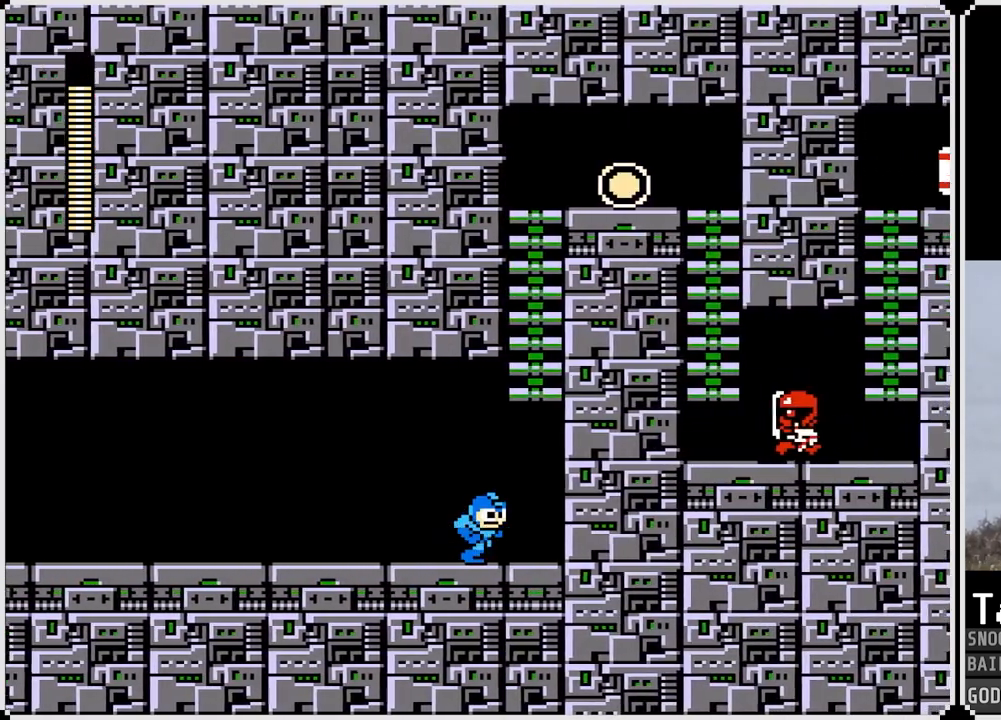
{"buttons": [], "left_stick": "center", "right_stick": "center", "events": [[150, "DPAD_RIGHT", "up"], [200, "CROSS", "up"], [233, "SQUARE", "down"], [434, "SQUARE", "up"]]}
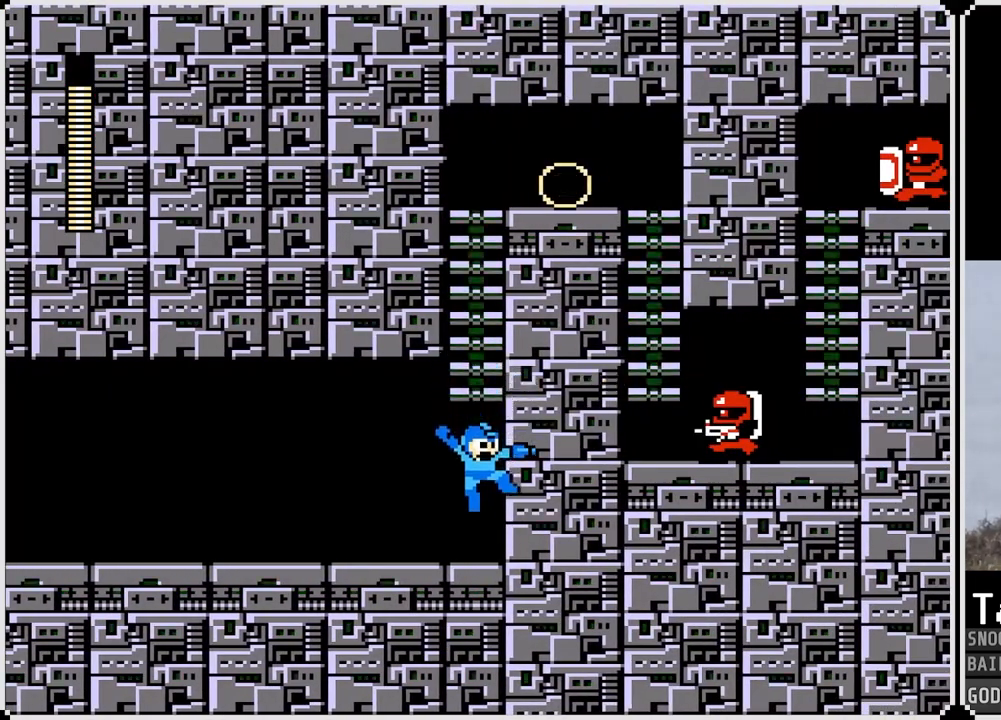
{"buttons": [], "left_stick": "center", "right_stick": "center", "events": []}
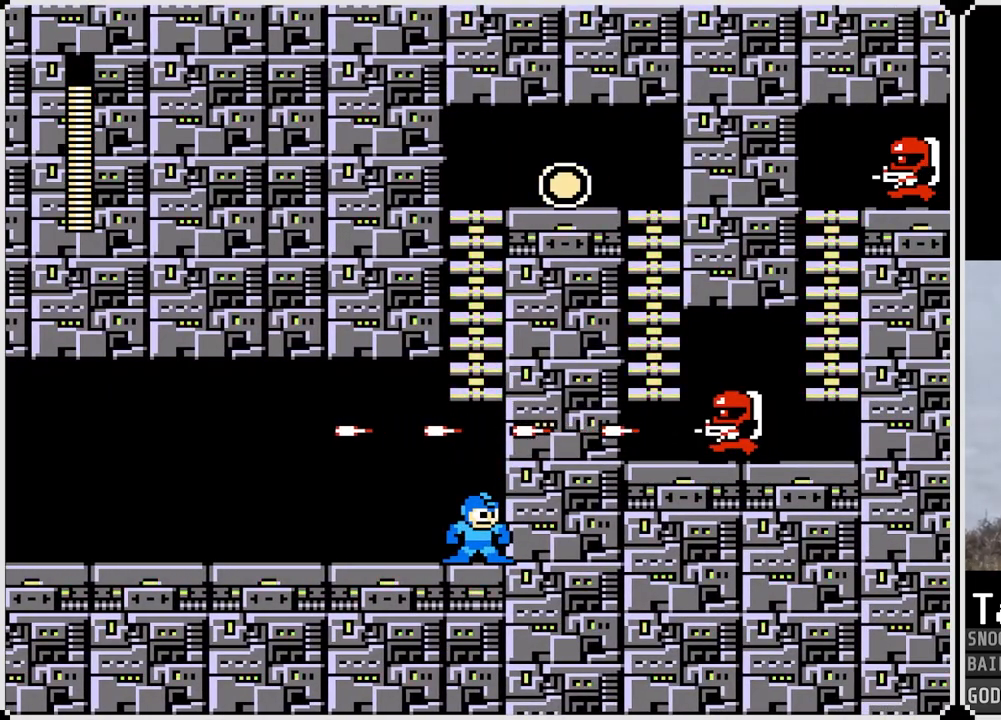
{"buttons": [], "left_stick": "center", "right_stick": "center", "events": []}
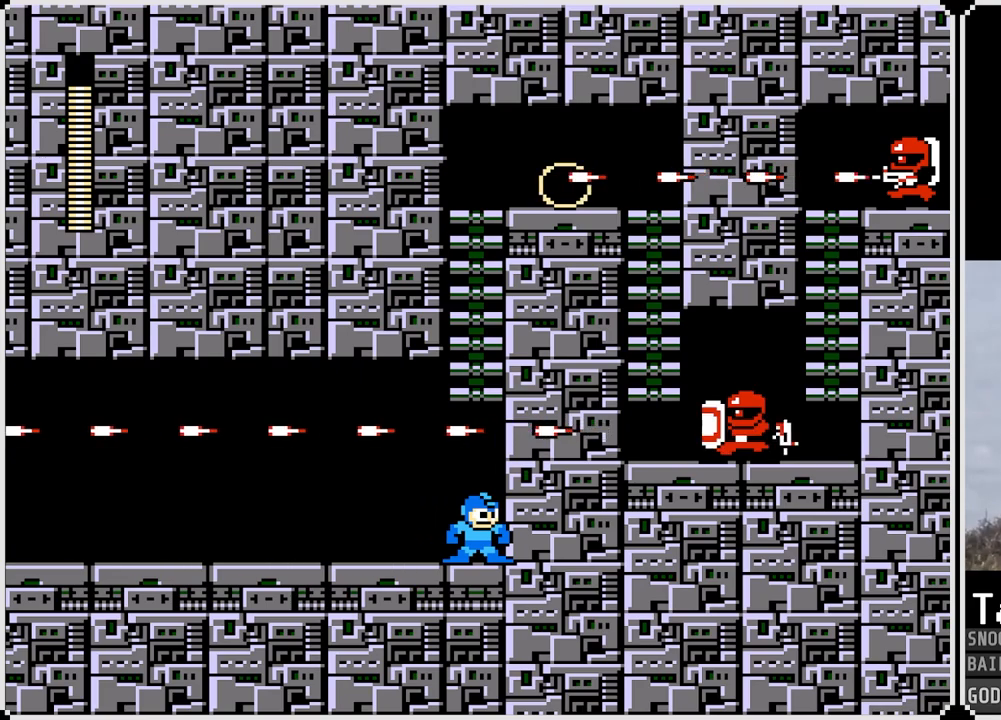
{"buttons": [], "left_stick": "center", "right_stick": "center", "events": []}
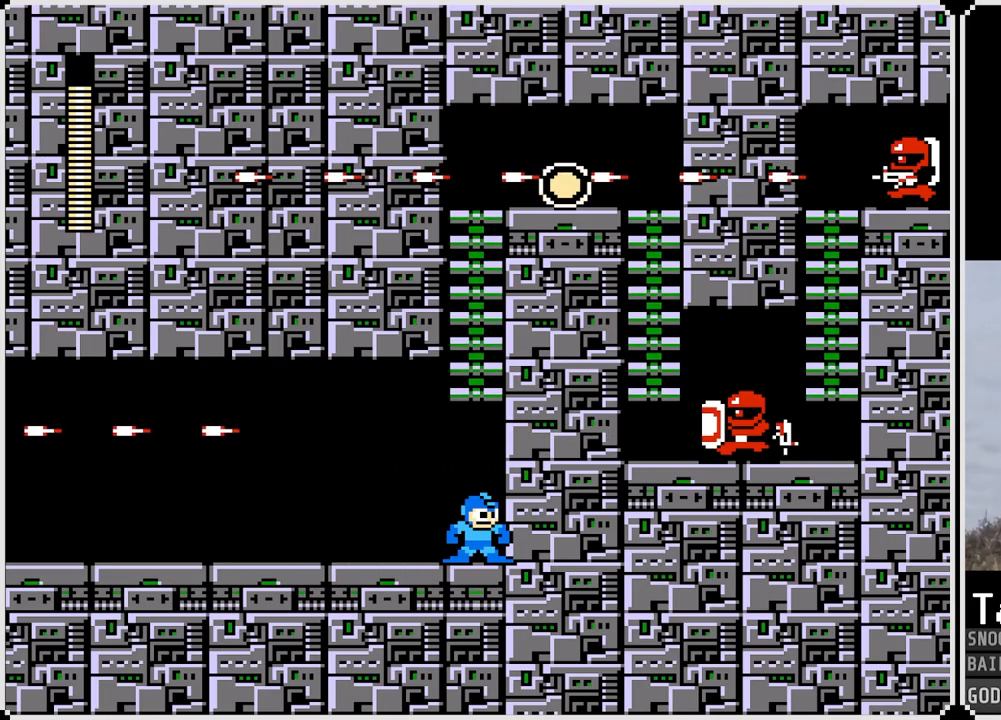
{"buttons": [], "left_stick": "center", "right_stick": "center", "events": []}
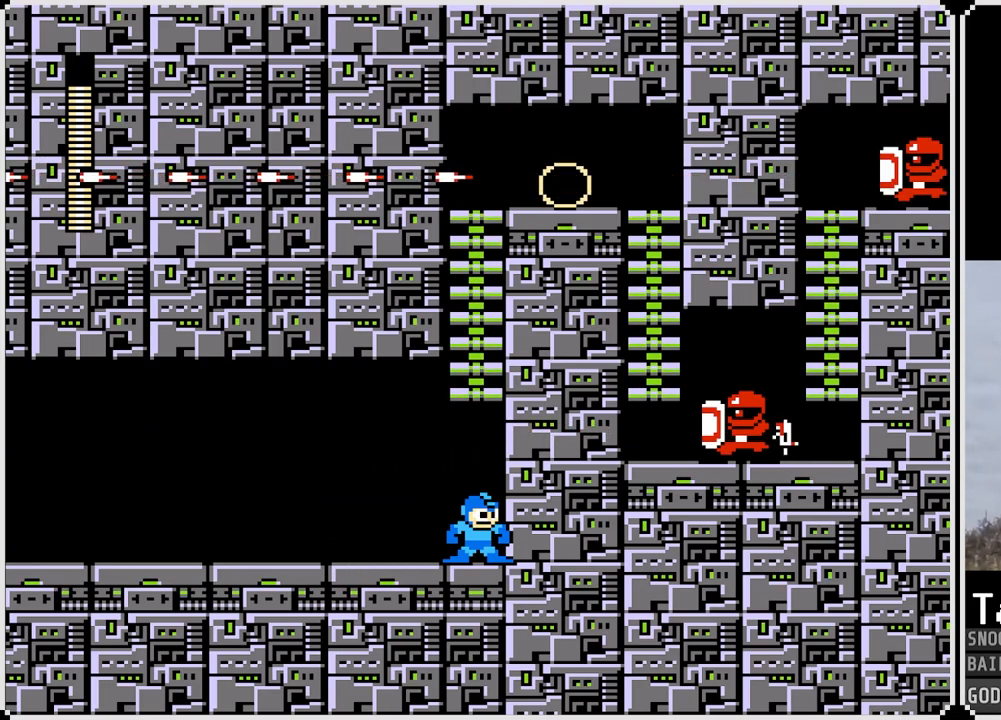
{"buttons": [], "left_stick": "center", "right_stick": "center", "events": []}
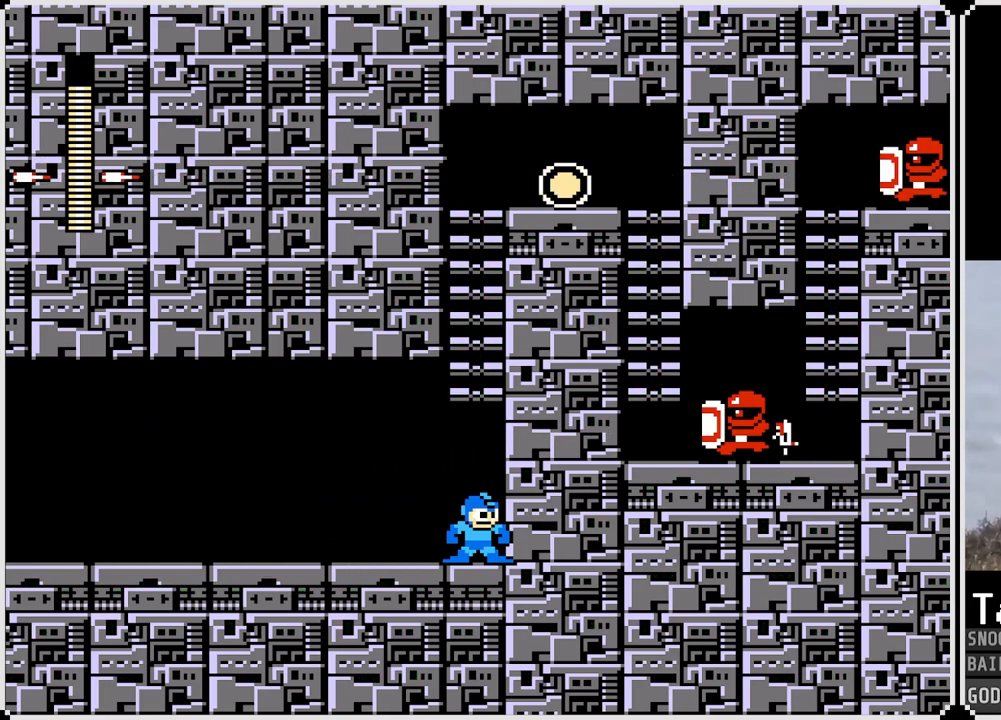
{"buttons": [], "left_stick": "center", "right_stick": "center", "events": [[284, "CROSS", "down"], [400, "SQUARE", "down"], [450, "CROSS", "up"], [484, "SQUARE", "up"]]}
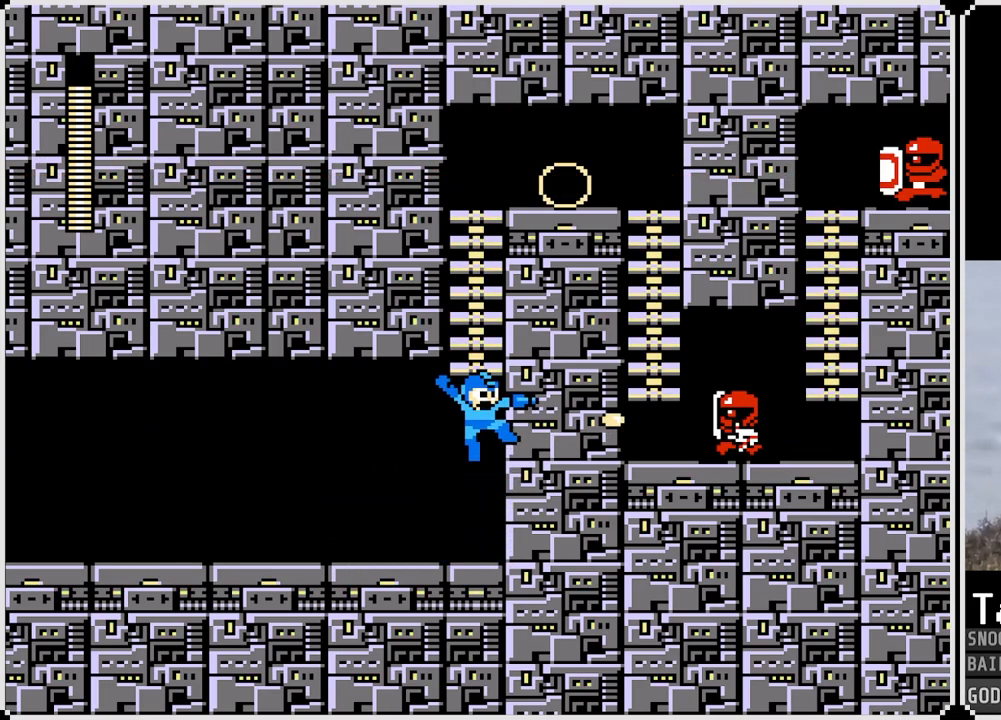
{"buttons": ["CROSS", "SQUARE"], "left_stick": "center", "right_stick": "center", "events": [[34, "SQUARE", "down"], [101, "SQUARE", "up"], [134, "SQUARE", "down"], [201, "SQUARE", "up"], [351, "CROSS", "down"], [434, "SQUARE", "down"]]}
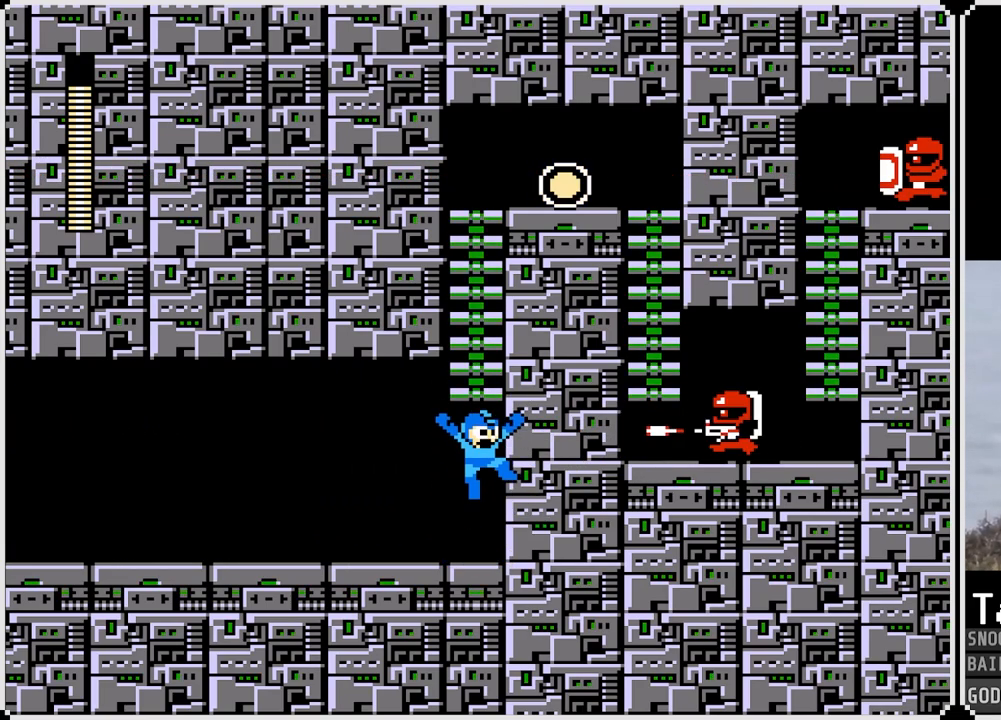
{"buttons": [], "left_stick": "center", "right_stick": "center", "events": [[17, "CROSS", "up"], [33, "SQUARE", "up"], [83, "SQUARE", "down"], [150, "SQUARE", "up"], [233, "SQUARE", "down"], [250, "SQUARE", "up"]]}
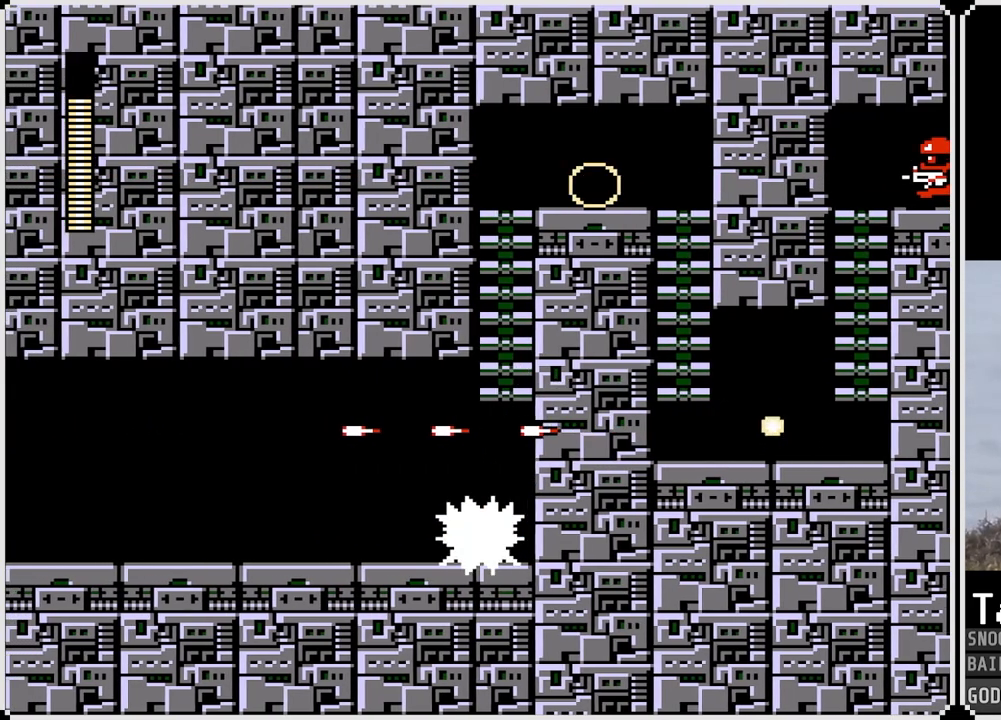
{"buttons": ["CROSS"], "left_stick": "center", "right_stick": "center", "events": [[101, "DPAD_RIGHT", "down"], [301, "CROSS", "down"], [501, "DPAD_RIGHT", "up"]]}
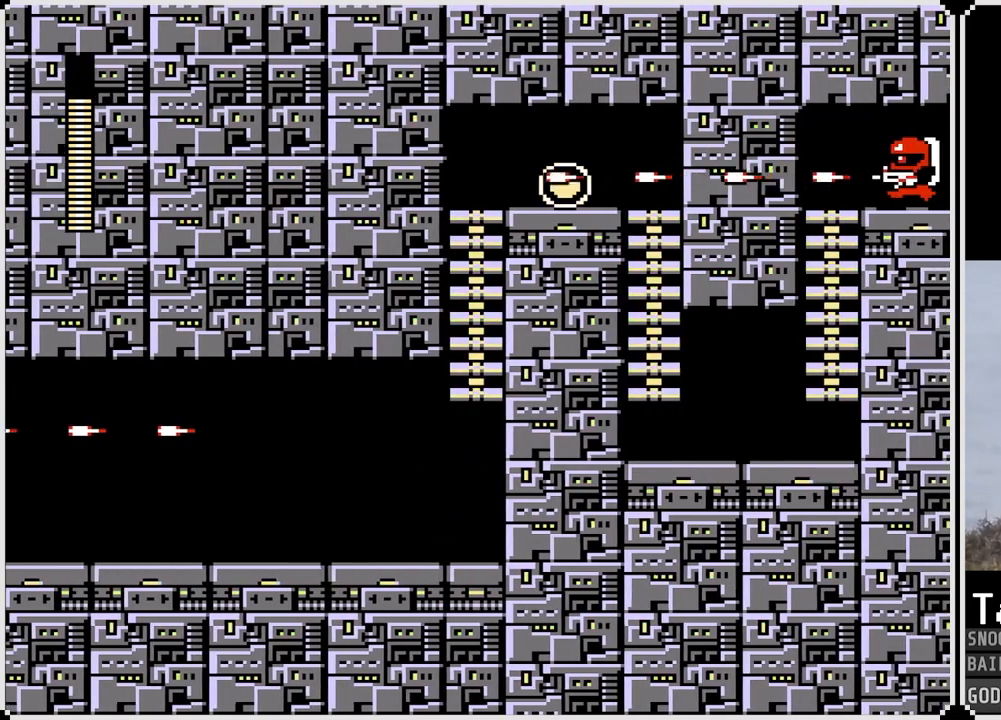
{"buttons": ["DPAD_UP"], "left_stick": "center", "right_stick": "center", "events": [[33, "DPAD_UP", "down"], [167, "CROSS", "up"], [317, "DPAD_UP", "up"], [450, "DPAD_UP", "down"]]}
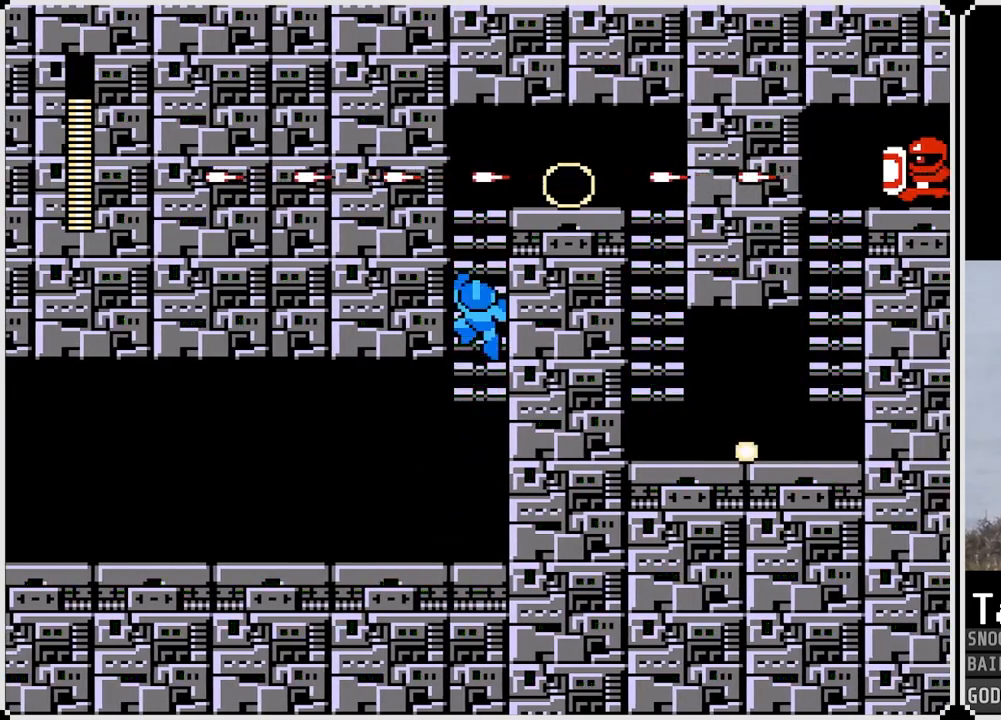
{"buttons": ["DPAD_UP"], "left_stick": "center", "right_stick": "center", "events": [[201, "DPAD_UP", "up"], [434, "DPAD_UP", "down"]]}
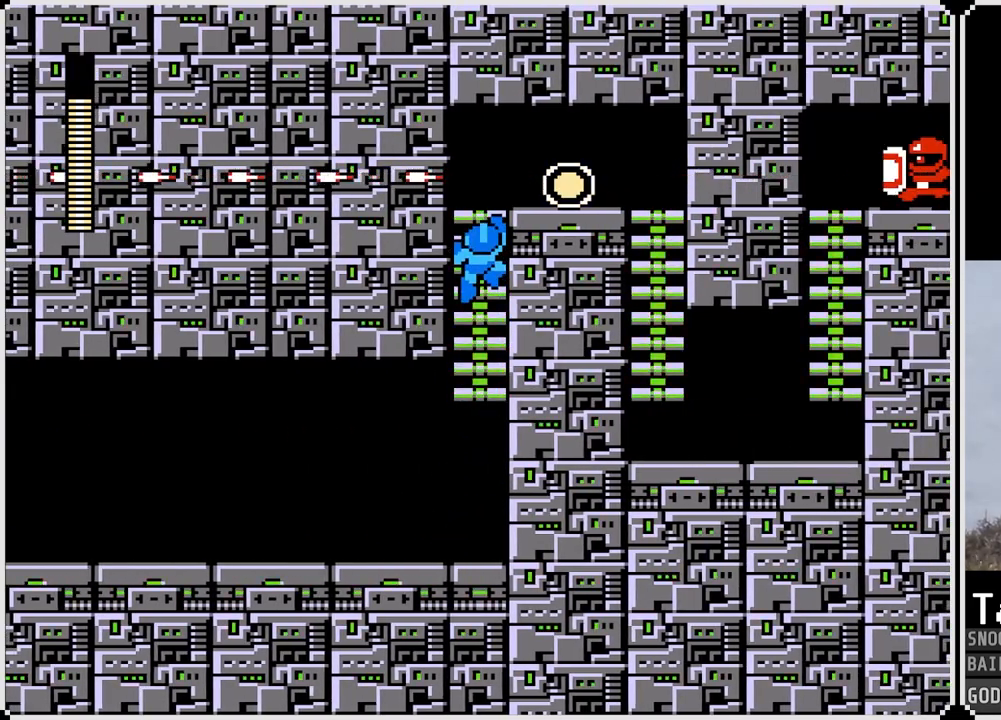
{"buttons": ["DPAD_RIGHT"], "left_stick": "center", "right_stick": "center", "events": [[267, "DPAD_RIGHT", "down"], [317, "DPAD_UP", "up"]]}
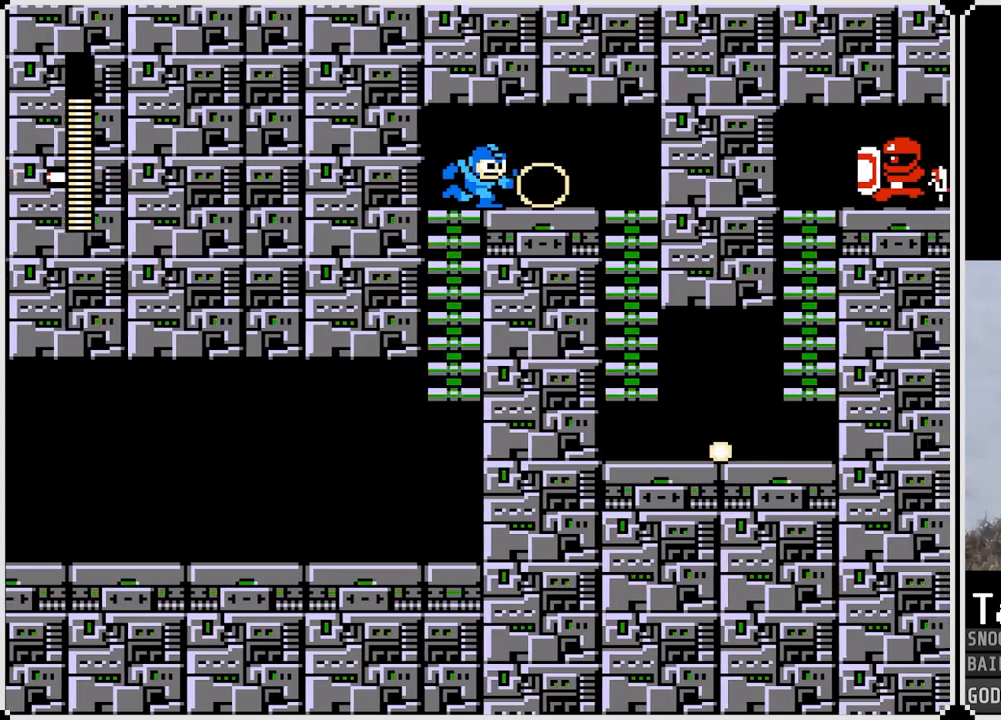
{"buttons": ["DPAD_RIGHT"], "left_stick": "center", "right_stick": "center", "events": []}
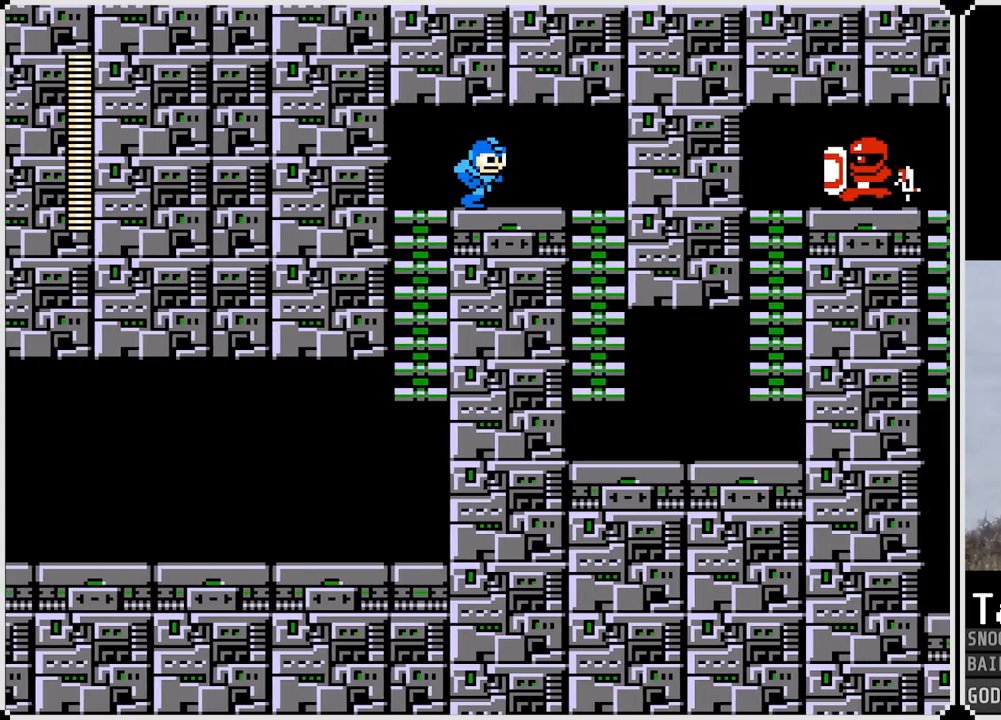
{"buttons": ["DPAD_DOWN"], "left_stick": "center", "right_stick": "center", "events": [[350, "DPAD_DOWN", "down"], [367, "DPAD_RIGHT", "up"]]}
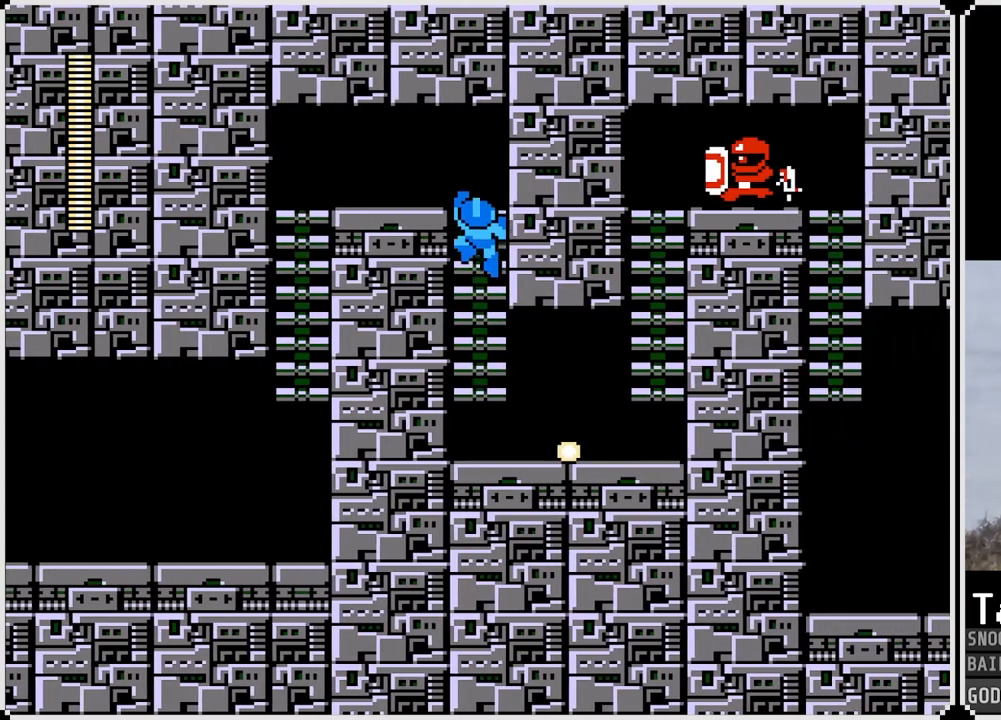
{"buttons": ["DPAD_RIGHT"], "left_stick": "center", "right_stick": "center", "events": [[67, "CROSS", "down"], [67, "DPAD_RIGHT", "down"], [84, "DPAD_DOWN", "up"], [151, "CROSS", "up"], [351, "CROSS", "down"], [451, "CROSS", "up"]]}
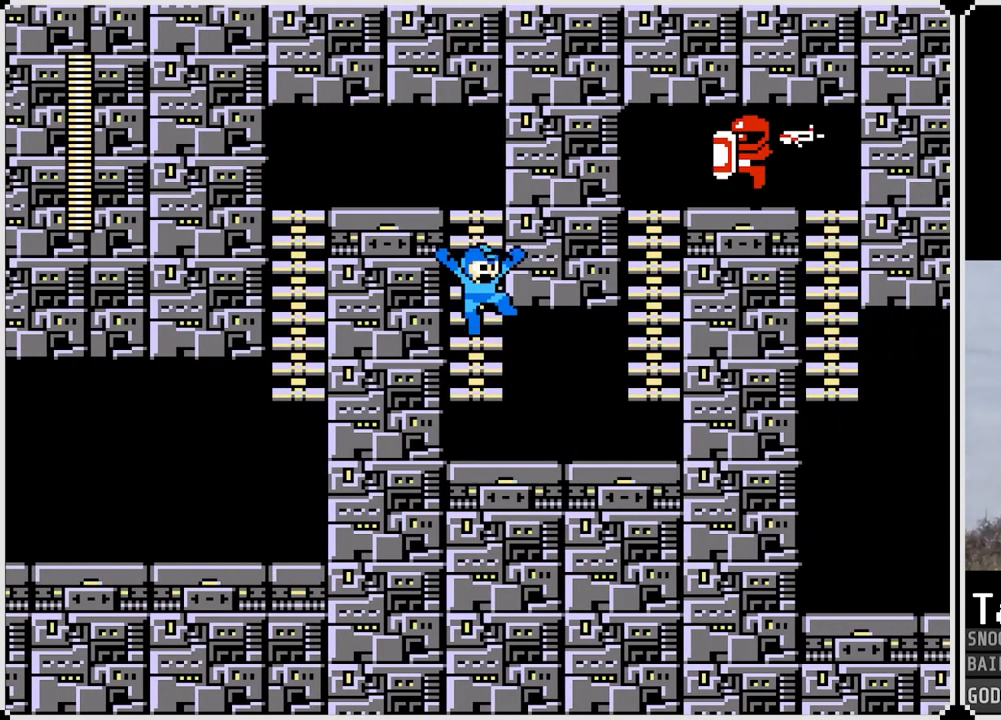
{"buttons": ["DPAD_RIGHT"], "left_stick": "center", "right_stick": "center", "events": []}
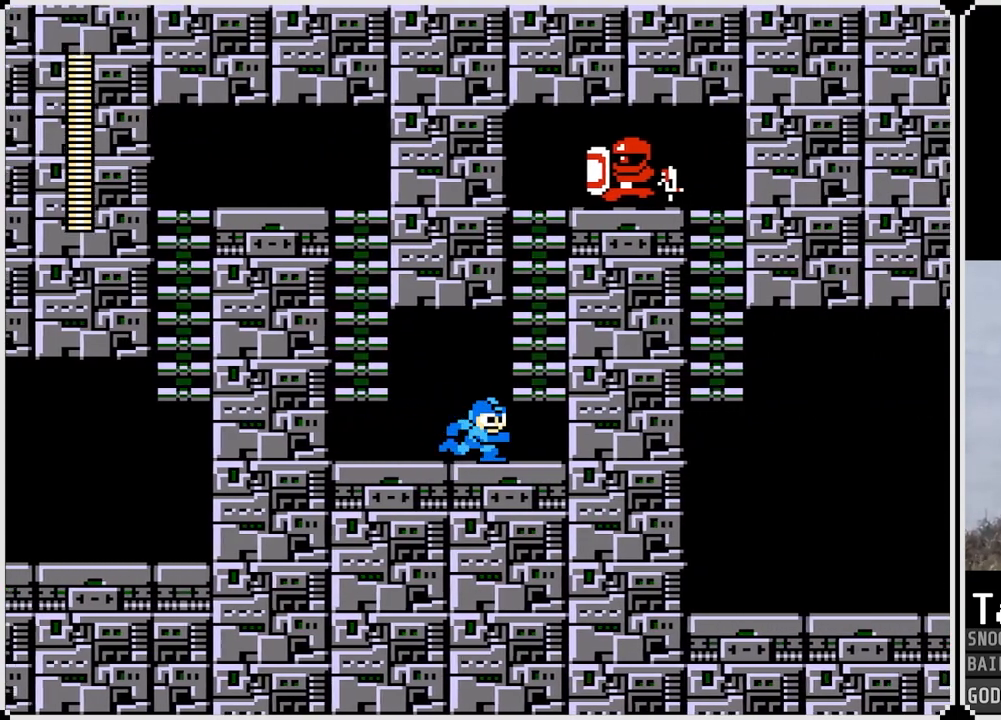
{"buttons": ["DPAD_UP"], "left_stick": "center", "right_stick": "center", "events": [[84, "CROSS", "down"], [151, "DPAD_RIGHT", "up"], [251, "DPAD_UP", "down"], [301, "CROSS", "up"]]}
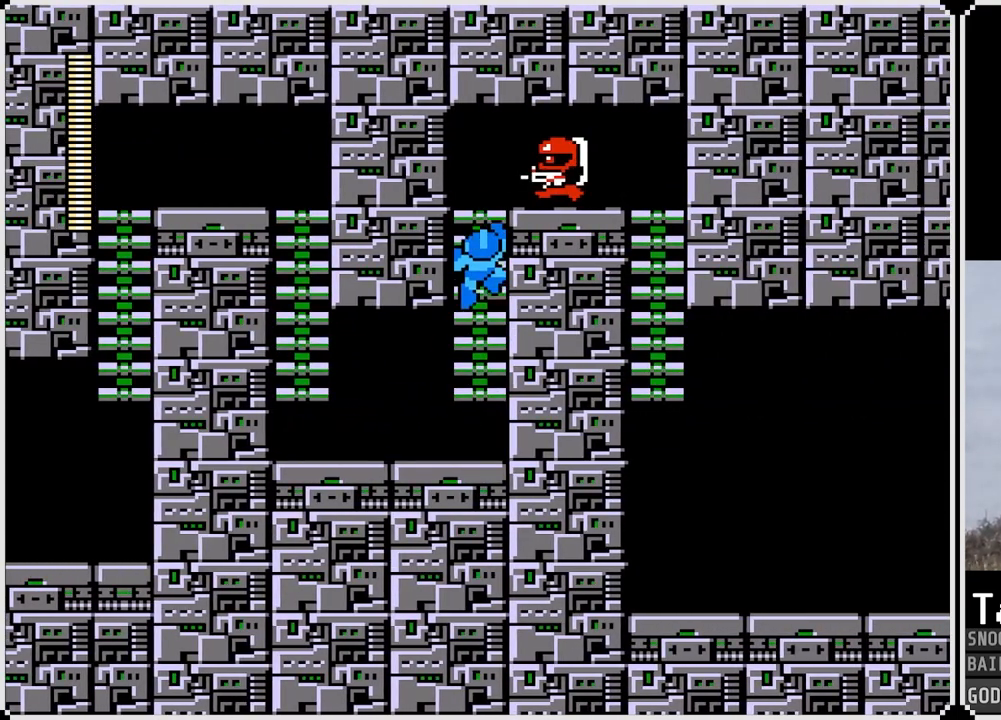
{"buttons": ["SQUARE", "DPAD_RIGHT"], "left_stick": "center", "right_stick": "center", "events": [[17, "DPAD_UP", "up"], [350, "DPAD_RIGHT", "down"], [350, "DPAD_UP", "down"], [450, "SQUARE", "down"], [467, "DPAD_UP", "up"]]}
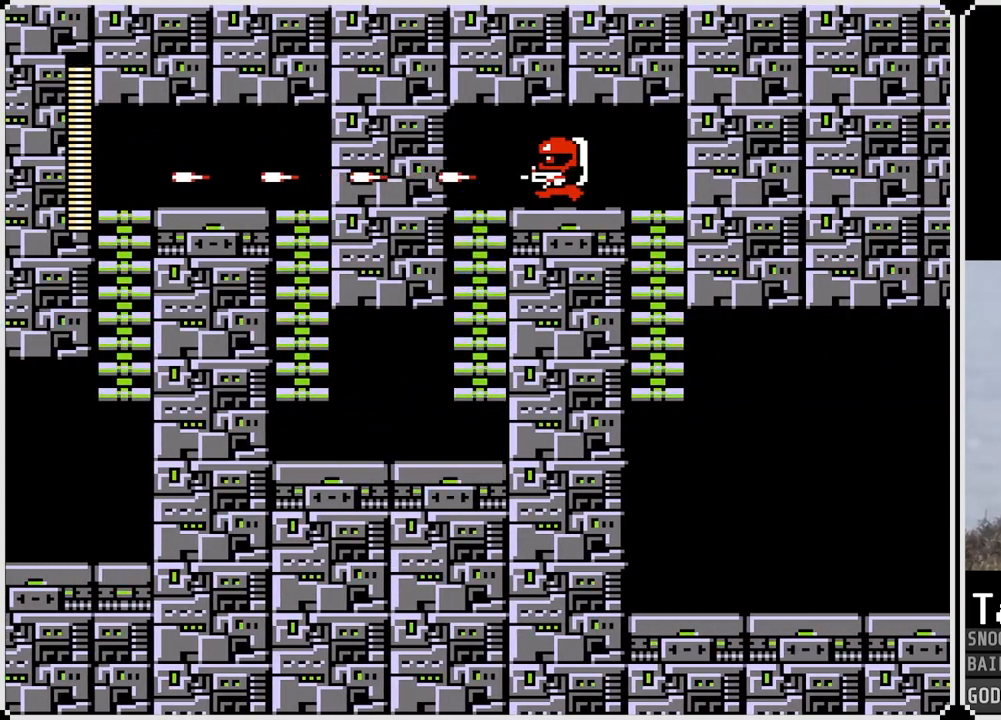
{"buttons": [], "left_stick": "center", "right_stick": "center", "events": [[17, "SQUARE", "up"], [117, "SQUARE", "down"], [167, "DPAD_RIGHT", "up"], [217, "SQUARE", "up"]]}
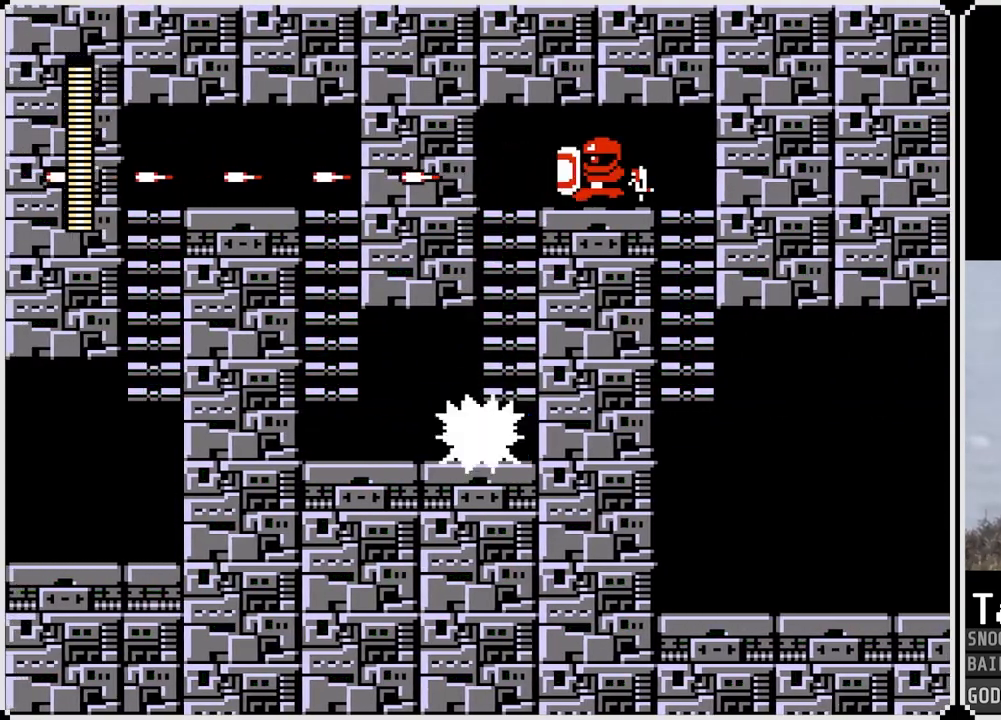
{"buttons": ["CROSS", "DPAD_UP"], "left_stick": "center", "right_stick": "center", "events": [[133, "DPAD_RIGHT", "down"], [200, "CROSS", "down"], [300, "DPAD_RIGHT", "up"], [400, "DPAD_UP", "down"]]}